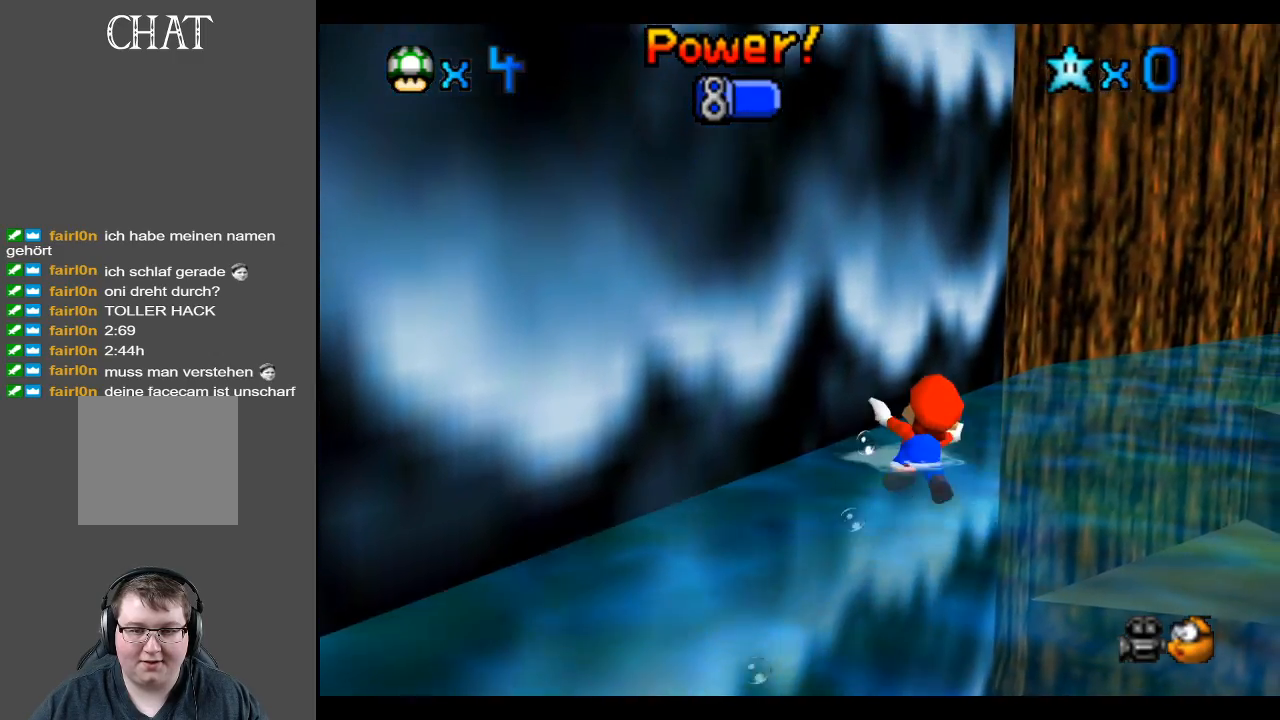
Gameplay with a controller (Xbox layout); each line is a JSON object with the inputs held at the frame after it. "events" lists button and stick changes between this image and that frame as [ms after this image, input, new state], when the widget could be followed in between. Not read: L3 R3.
{"buttons": [], "left_stick": "right", "right_stick": "center", "events": [[50, "A", "up"], [133, "A", "down"], [350, "A", "up"]]}
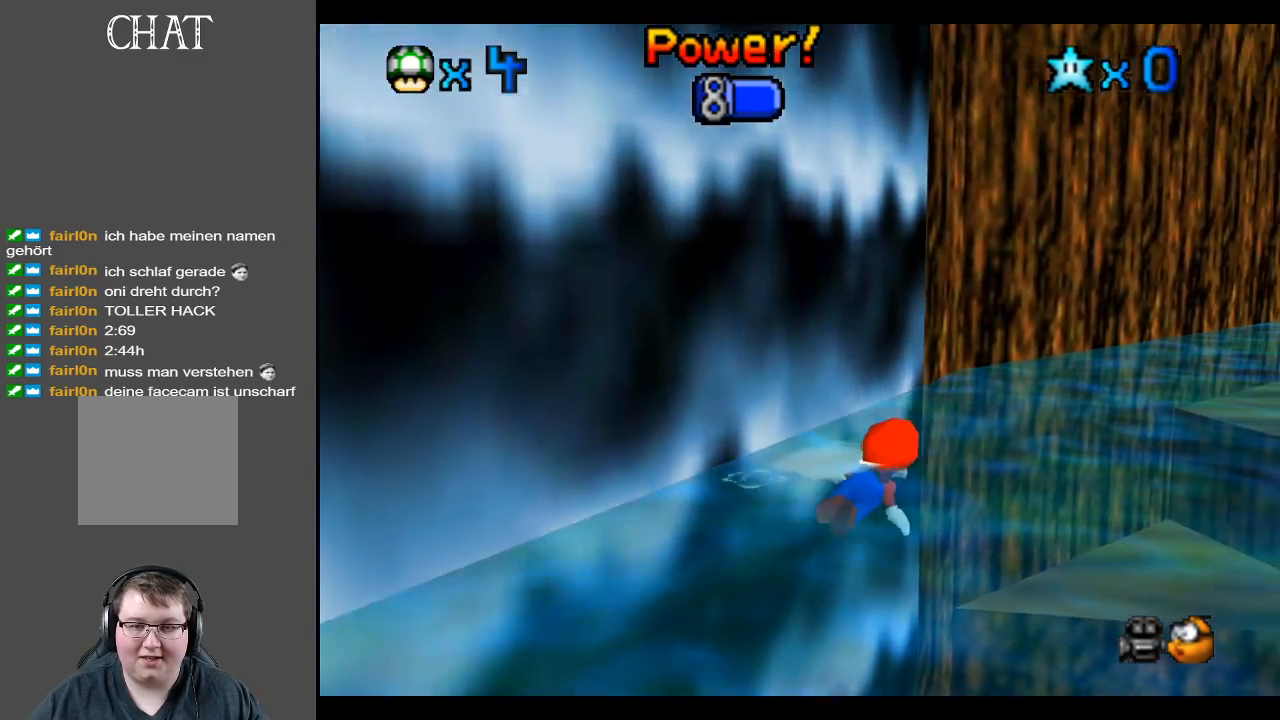
{"buttons": [], "left_stick": "right", "right_stick": "center", "events": [[83, "A", "down"], [467, "A", "up"]]}
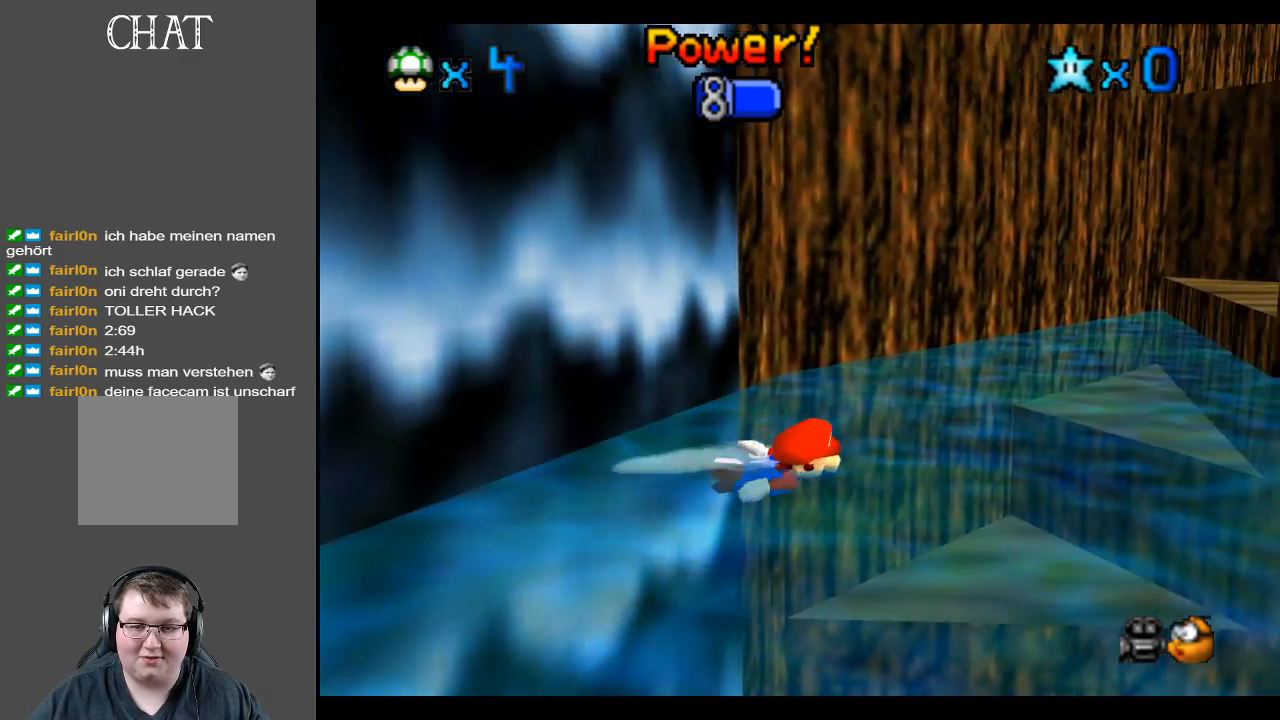
{"buttons": [], "left_stick": "left", "right_stick": "center", "events": [[50, "left_stick", "center"], [150, "Y", "down"], [300, "Y", "up"], [383, "left_stick", "left"]]}
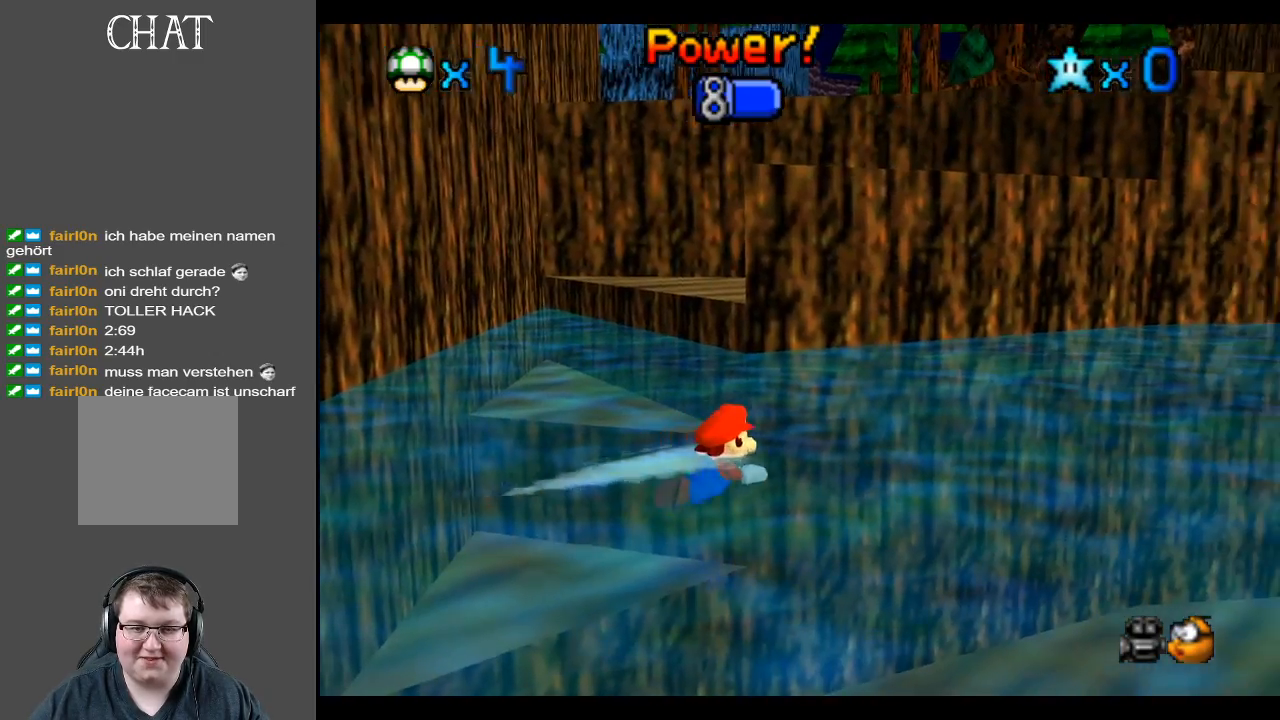
{"buttons": [], "left_stick": "left", "right_stick": "center", "events": [[17, "A", "down"], [217, "A", "up"]]}
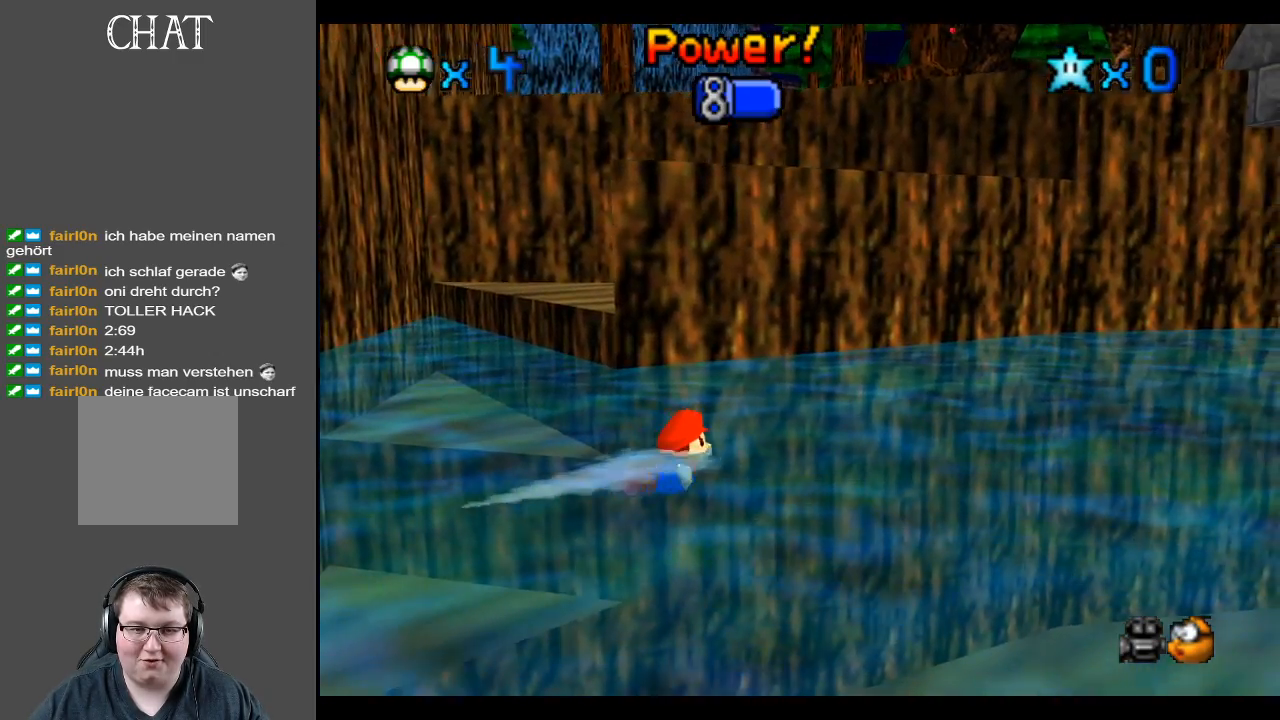
{"buttons": ["A"], "left_stick": "left", "right_stick": "center", "events": [[450, "A", "down"]]}
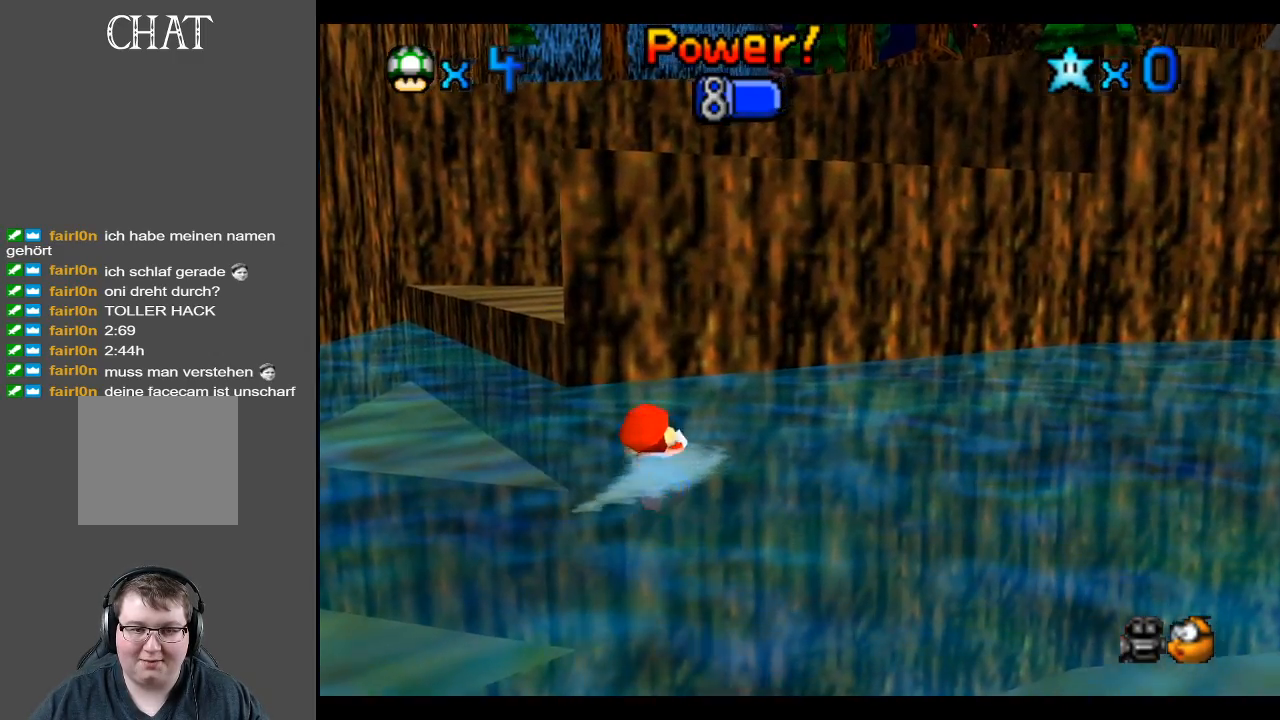
{"buttons": [], "left_stick": "left", "right_stick": "center", "events": [[150, "A", "up"]]}
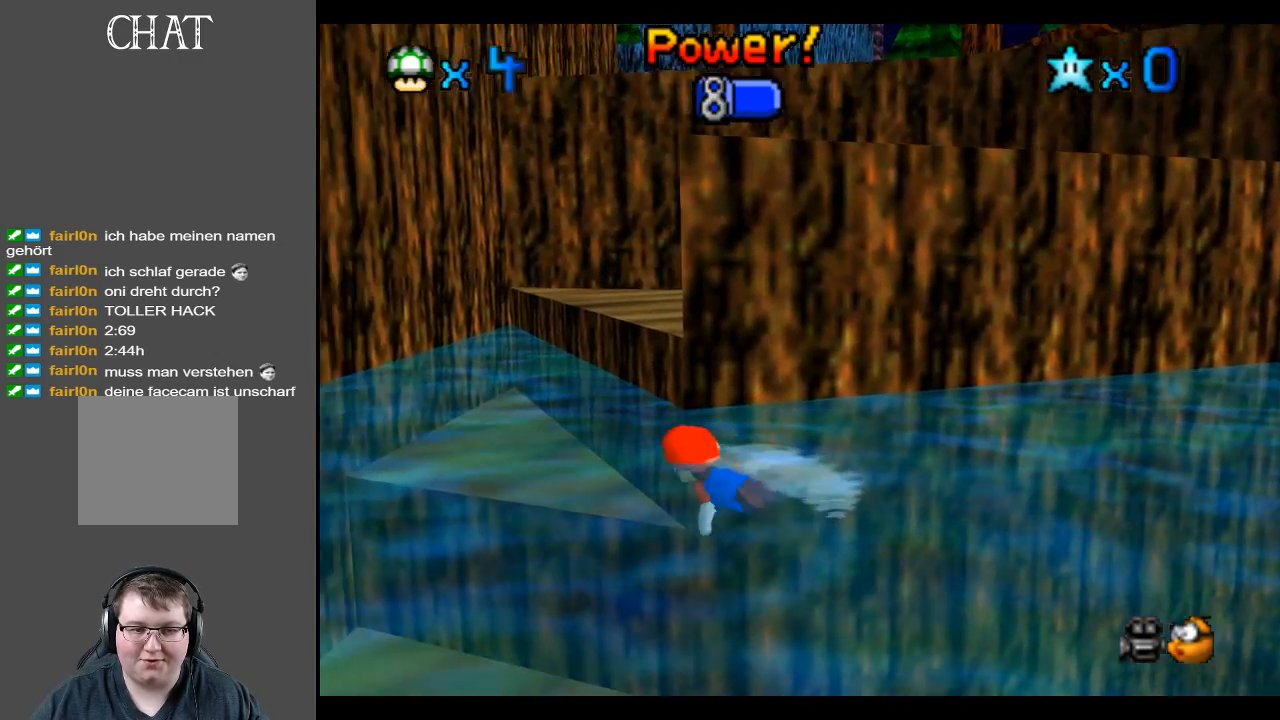
{"buttons": [], "left_stick": "right", "right_stick": "center", "events": [[33, "left_stick", "center"], [100, "left_stick", "right"], [150, "A", "down"], [433, "A", "up"]]}
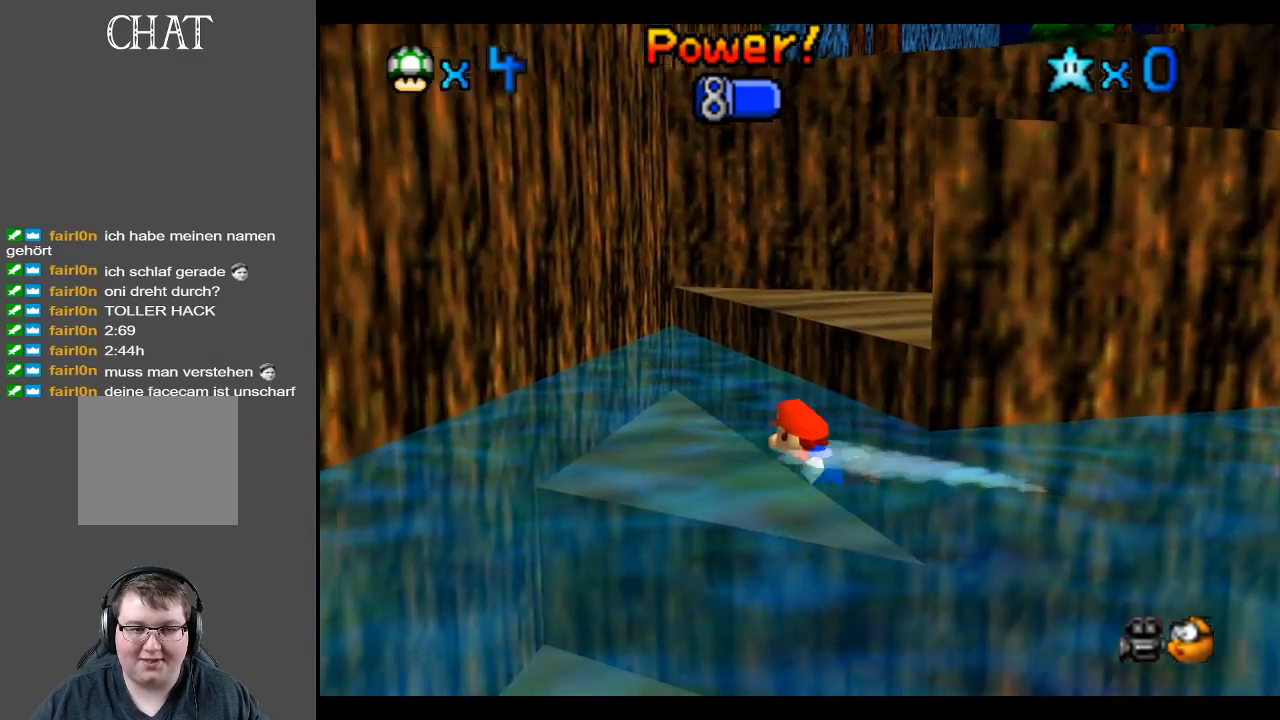
{"buttons": ["A"], "left_stick": "right", "right_stick": "center", "events": [[417, "A", "down"]]}
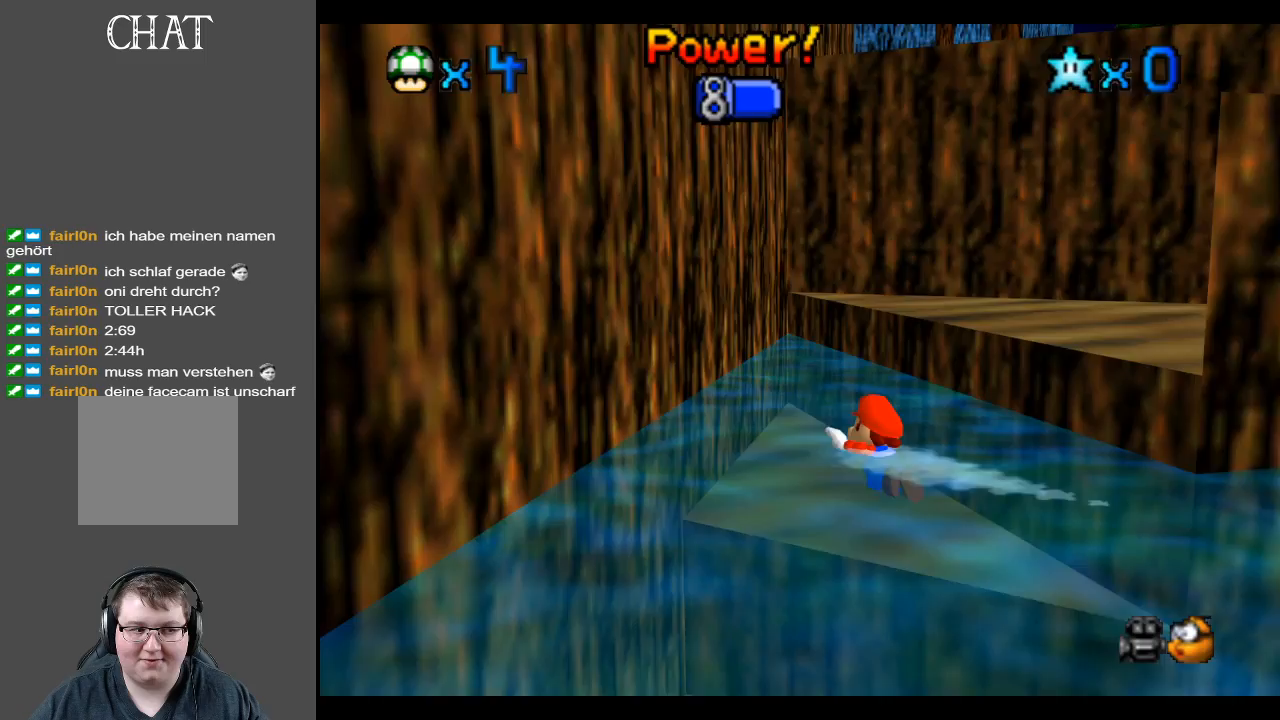
{"buttons": [], "left_stick": "right", "right_stick": "center", "events": [[100, "A", "up"]]}
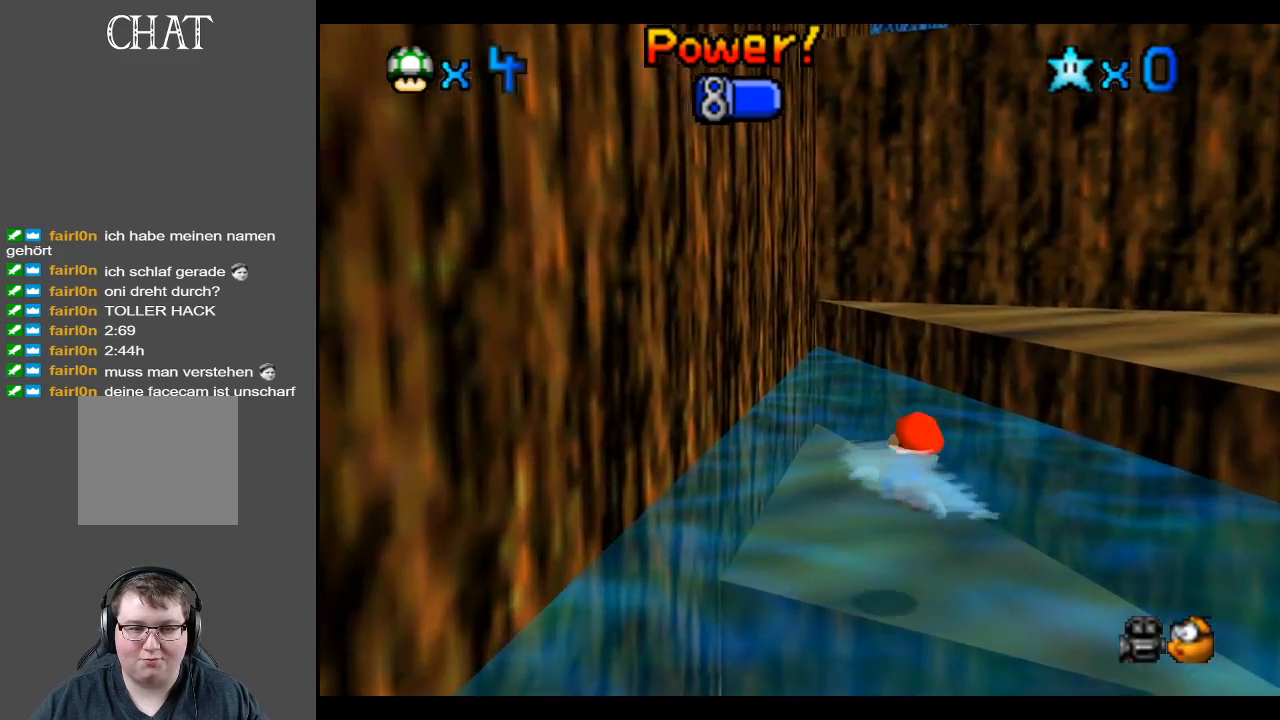
{"buttons": [], "left_stick": "down", "right_stick": "center", "events": [[100, "A", "down"], [350, "A", "up"], [450, "left_stick", "down"]]}
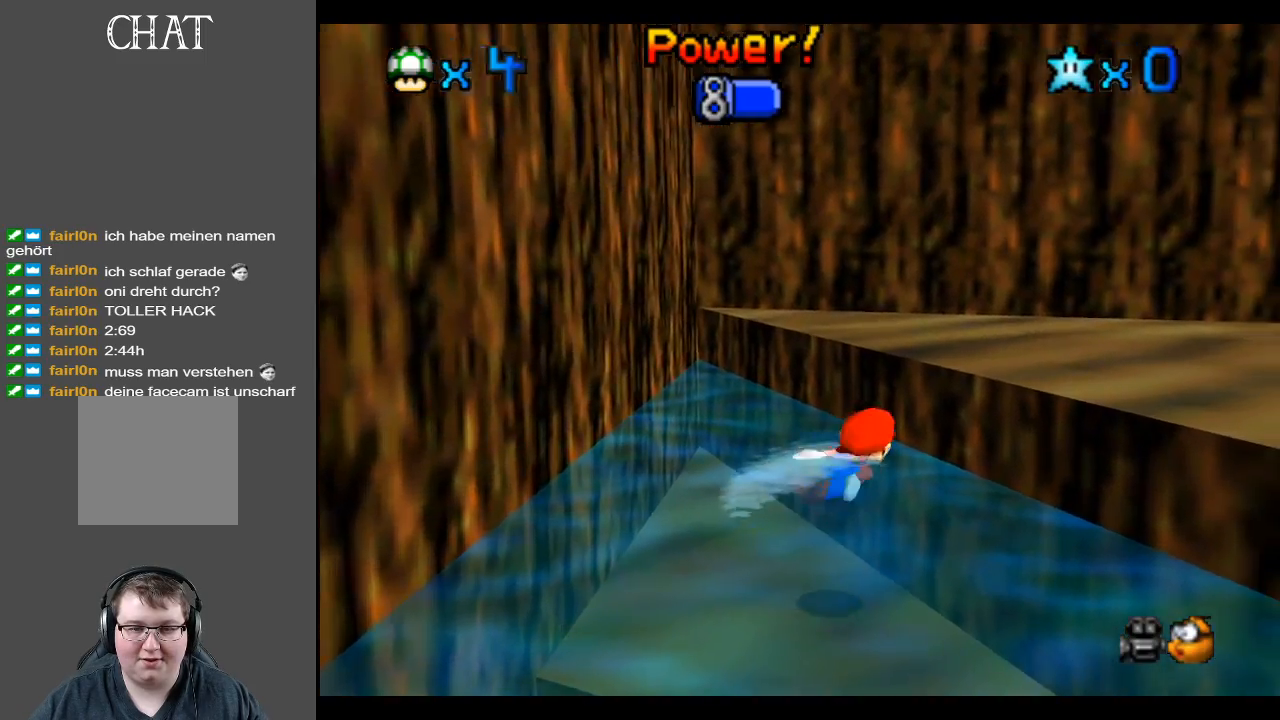
{"buttons": ["Y"], "left_stick": "right", "right_stick": "center", "events": [[67, "A", "down"], [167, "left_stick", "down-right"], [233, "A", "up"], [317, "left_stick", "right"], [433, "Y", "down"]]}
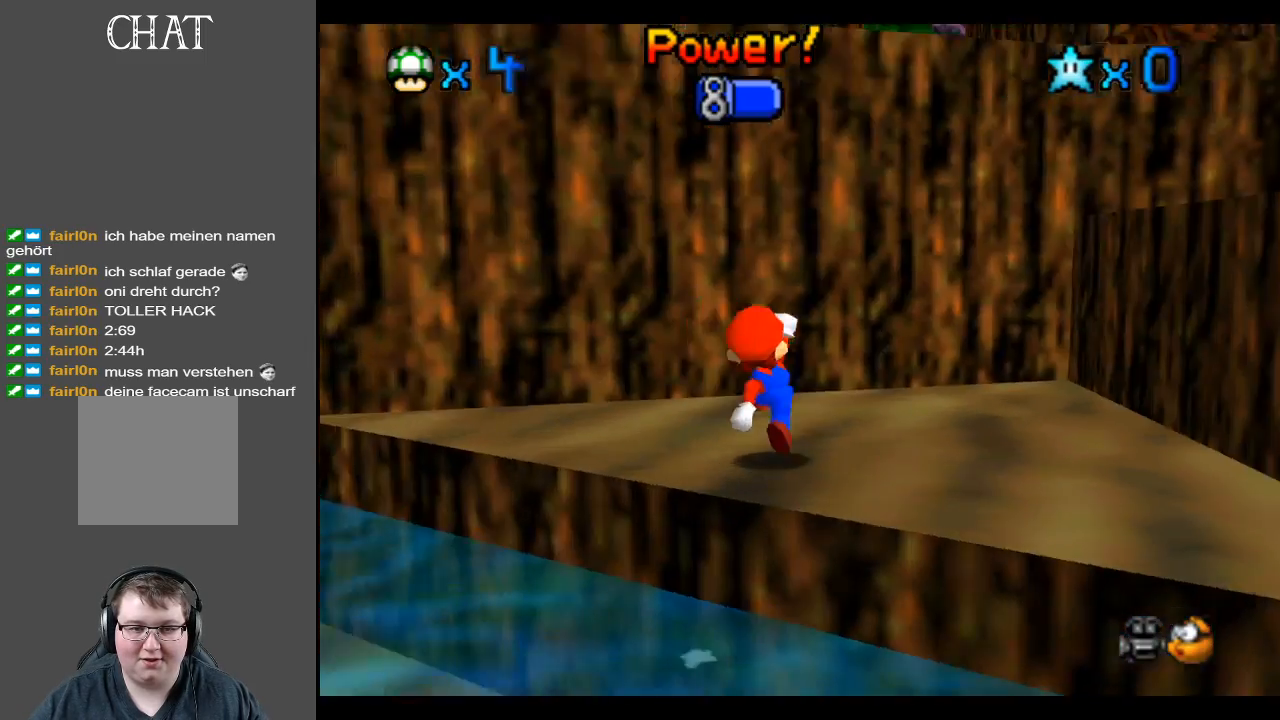
{"buttons": [], "left_stick": "up-right", "right_stick": "center", "events": [[50, "Y", "up"], [317, "left_stick", "up-right"]]}
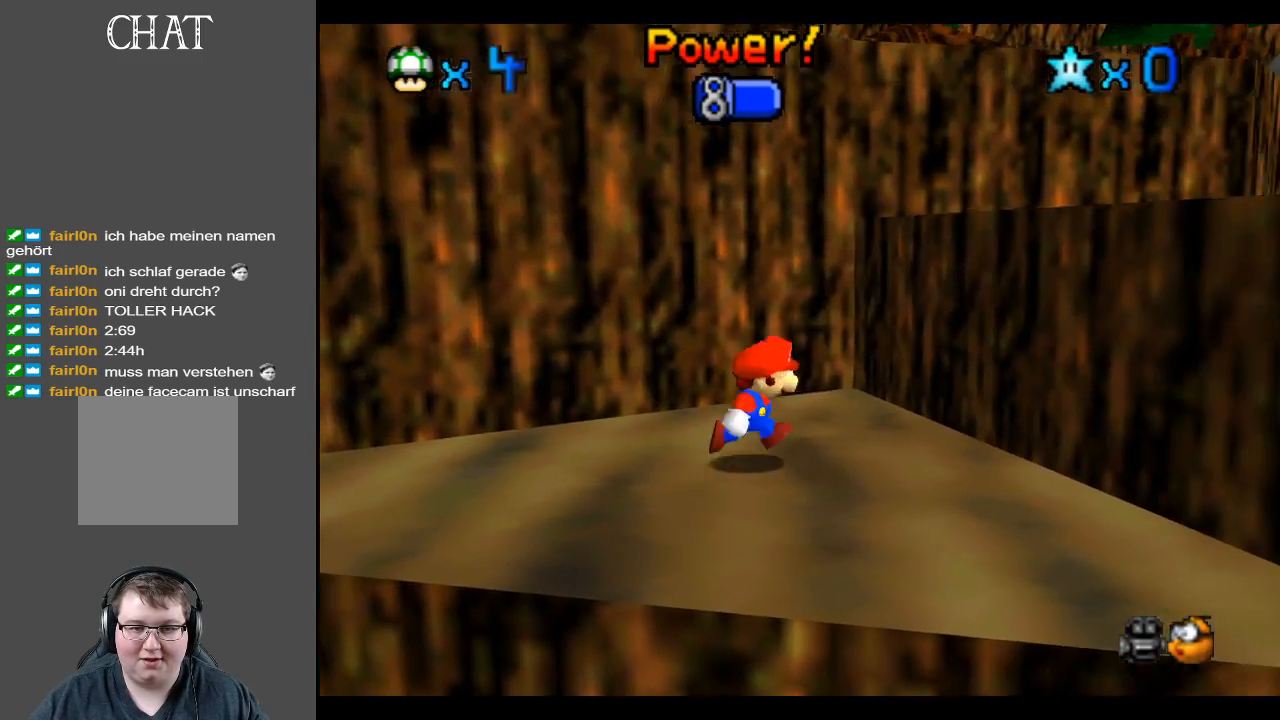
{"buttons": [], "left_stick": "up-right", "right_stick": "center", "events": [[100, "A", "down"], [400, "A", "up"]]}
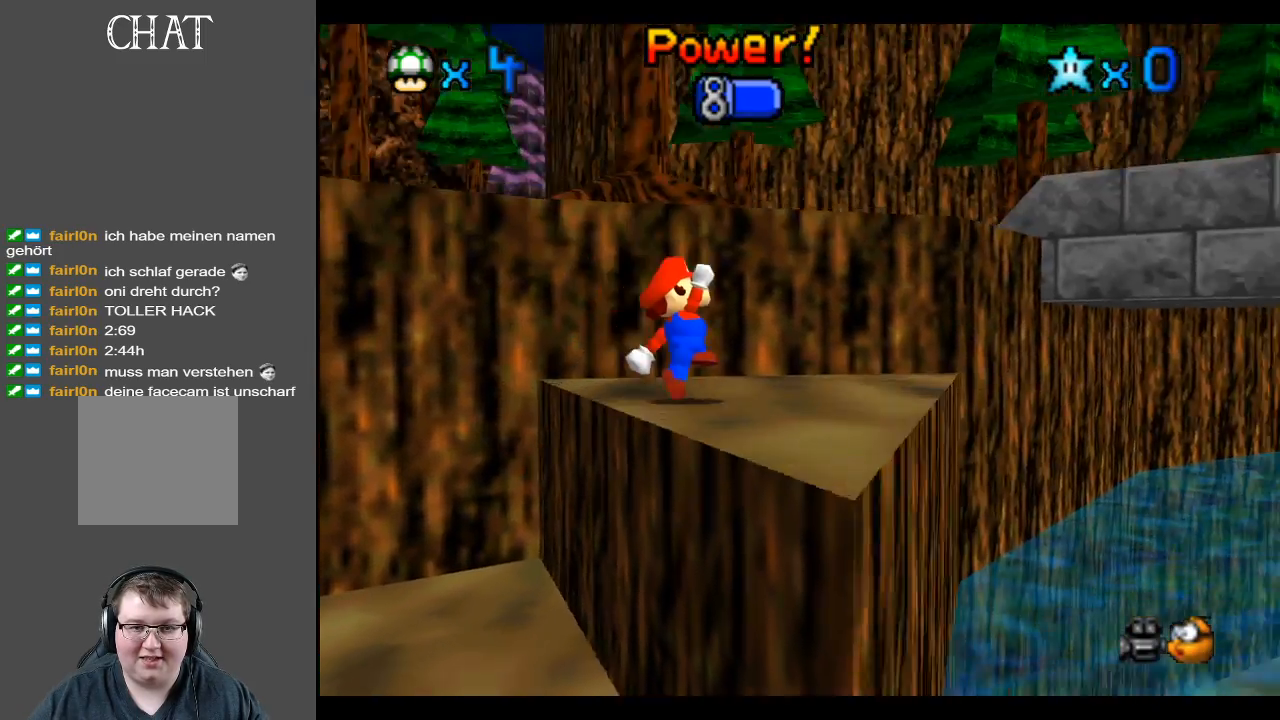
{"buttons": [], "left_stick": "left", "right_stick": "center", "events": [[117, "Y", "down"], [200, "Y", "up"], [267, "left_stick", "up-left"], [467, "left_stick", "left"]]}
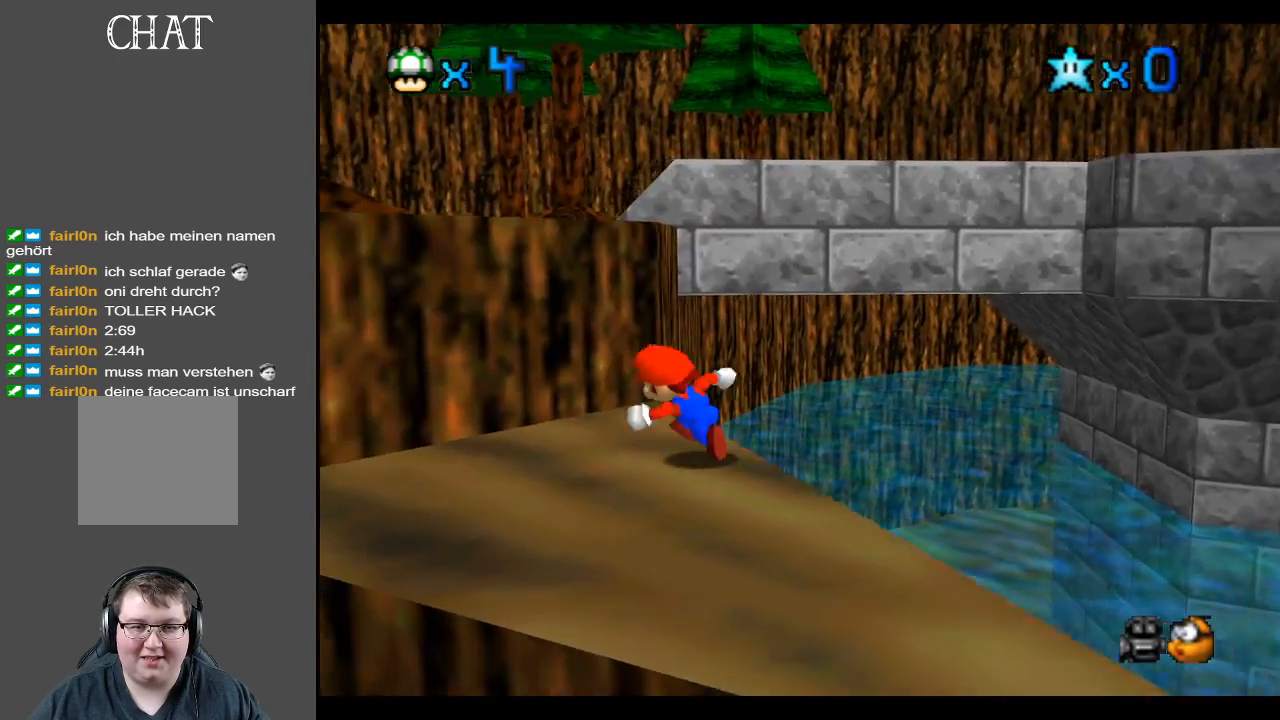
{"buttons": [], "left_stick": "up-left", "right_stick": "center", "events": [[67, "A", "down"], [183, "left_stick", "up-left"], [400, "A", "up"]]}
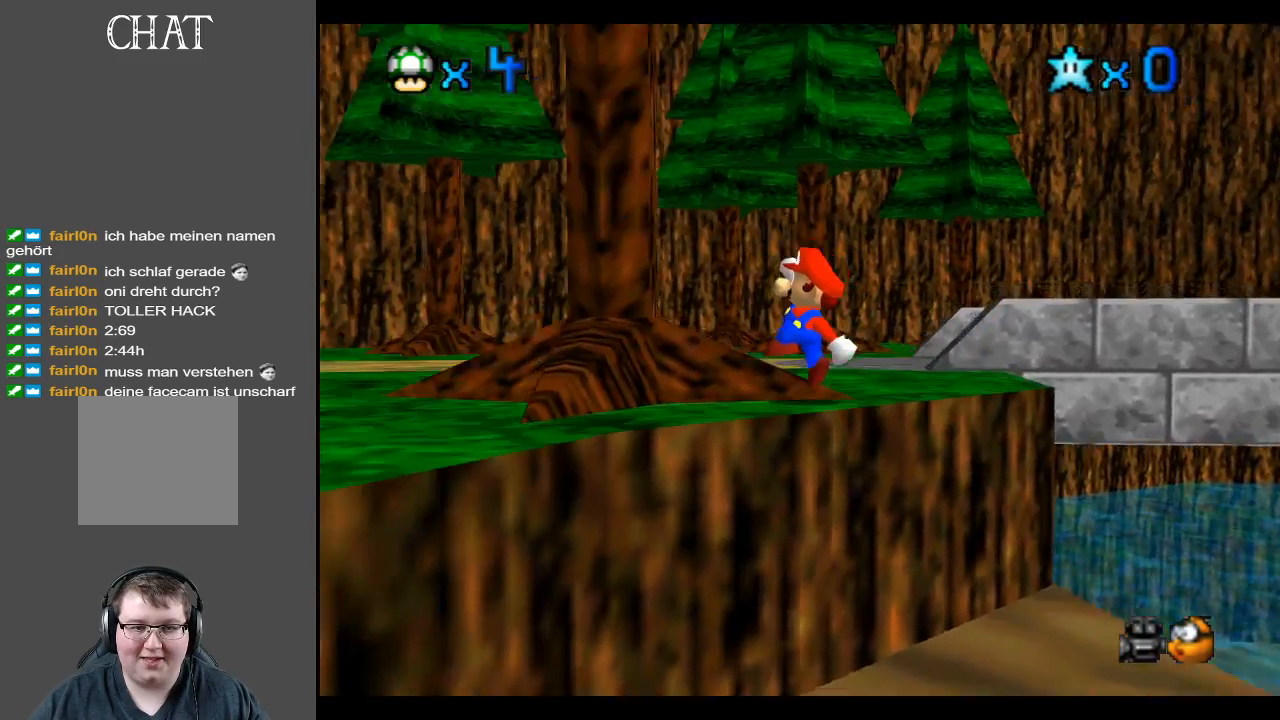
{"buttons": [], "left_stick": "center", "right_stick": "center", "events": [[33, "left_stick", "center"], [100, "B", "down"], [250, "B", "up"]]}
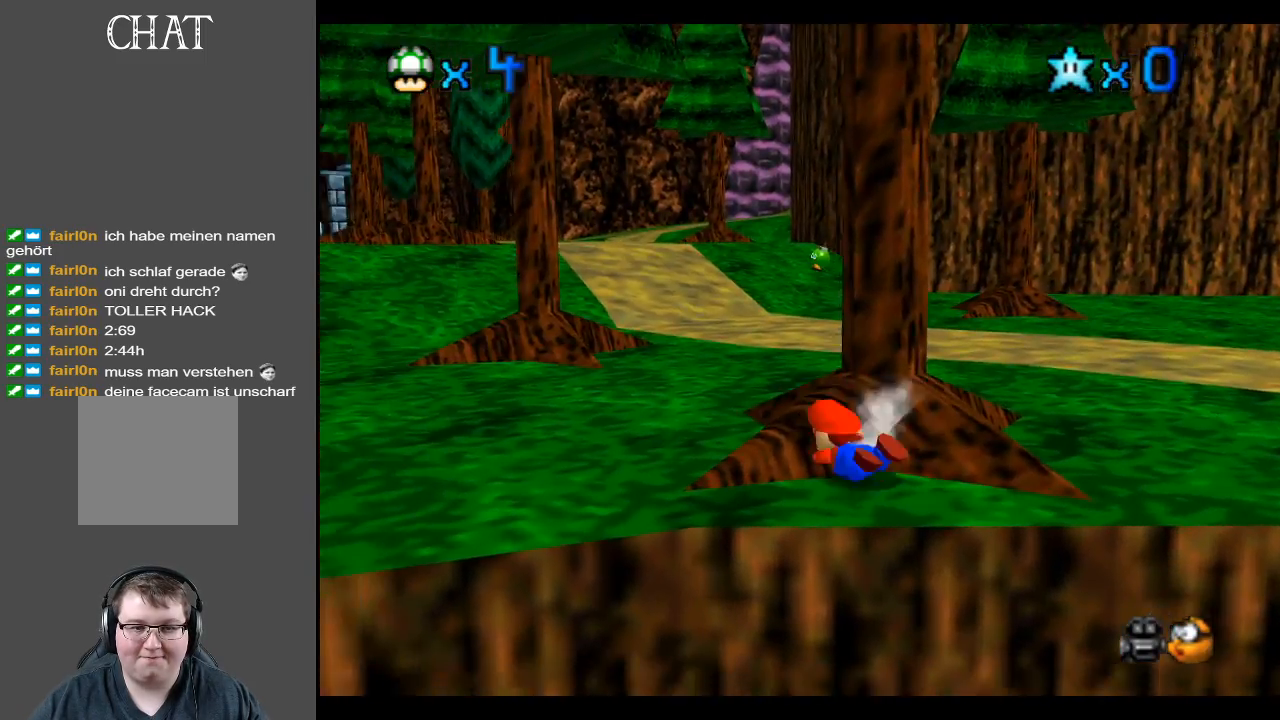
{"buttons": [], "left_stick": "up-left", "right_stick": "center", "events": [[200, "A", "down"], [200, "left_stick", "up-left"], [400, "A", "up"]]}
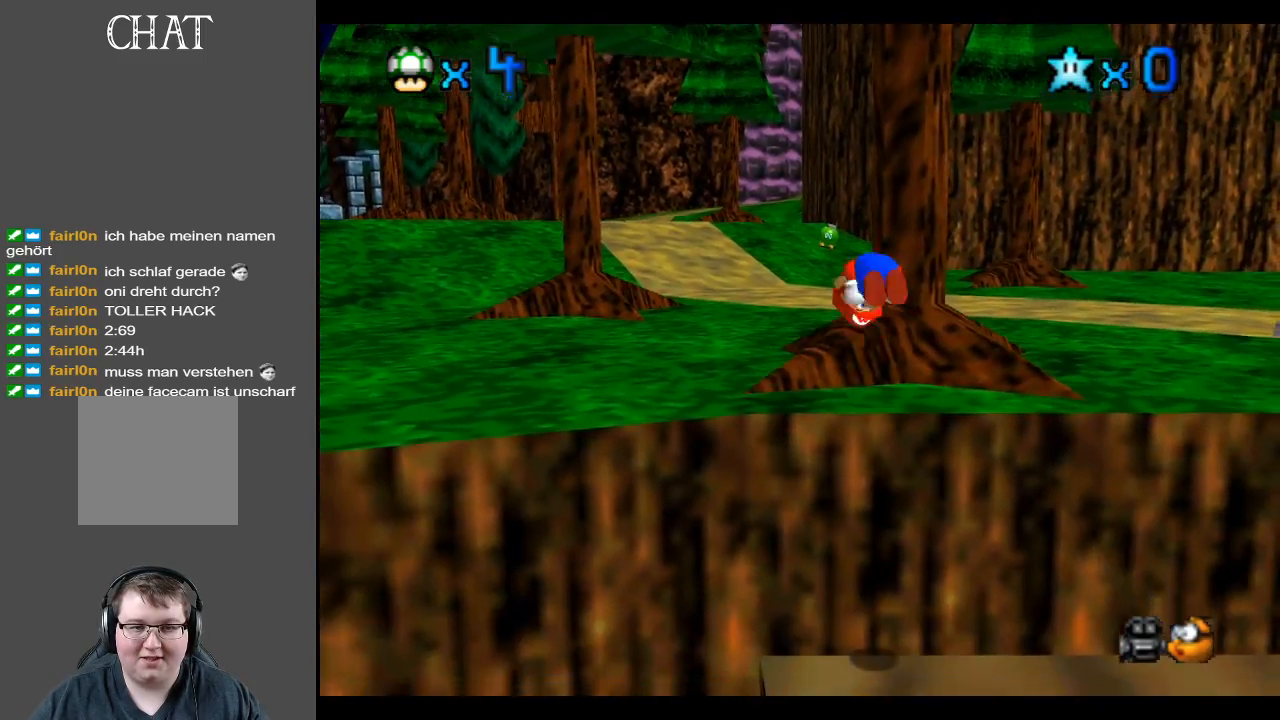
{"buttons": [], "left_stick": "center", "right_stick": "center", "events": [[217, "left_stick", "center"]]}
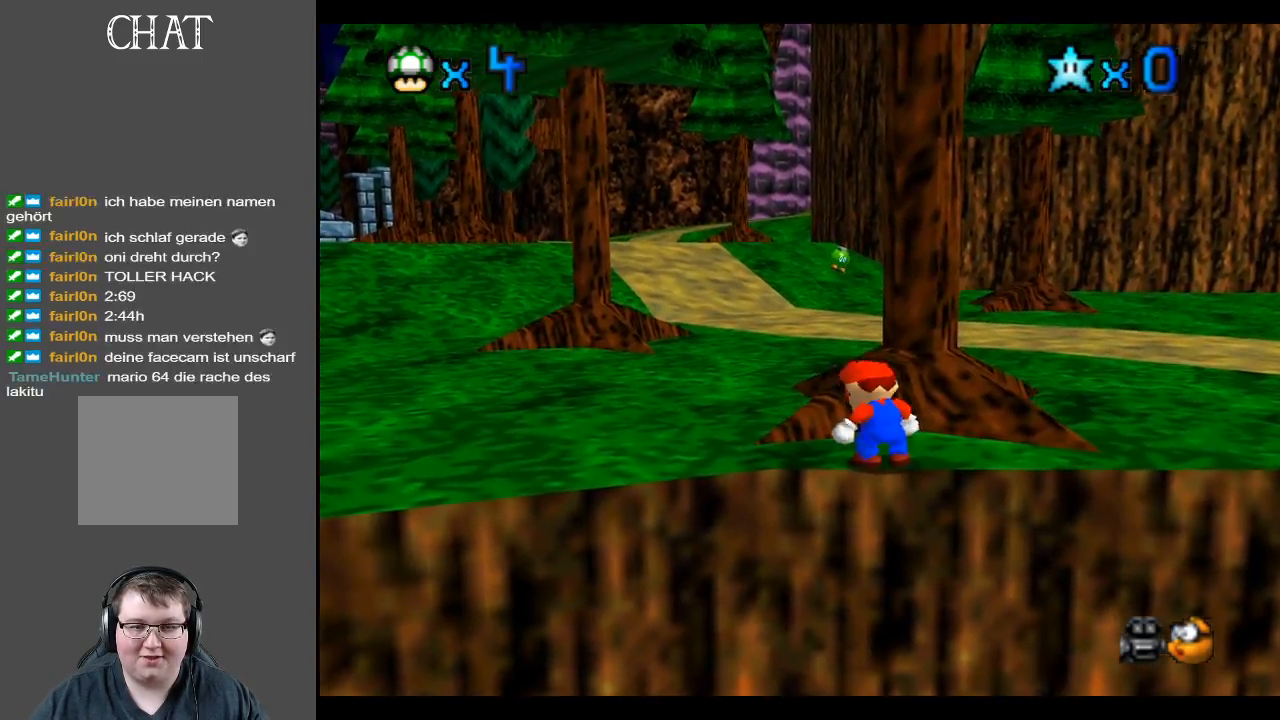
{"buttons": [], "left_stick": "up-left", "right_stick": "center", "events": [[200, "left_stick", "up-left"], [333, "A", "down"], [500, "A", "up"]]}
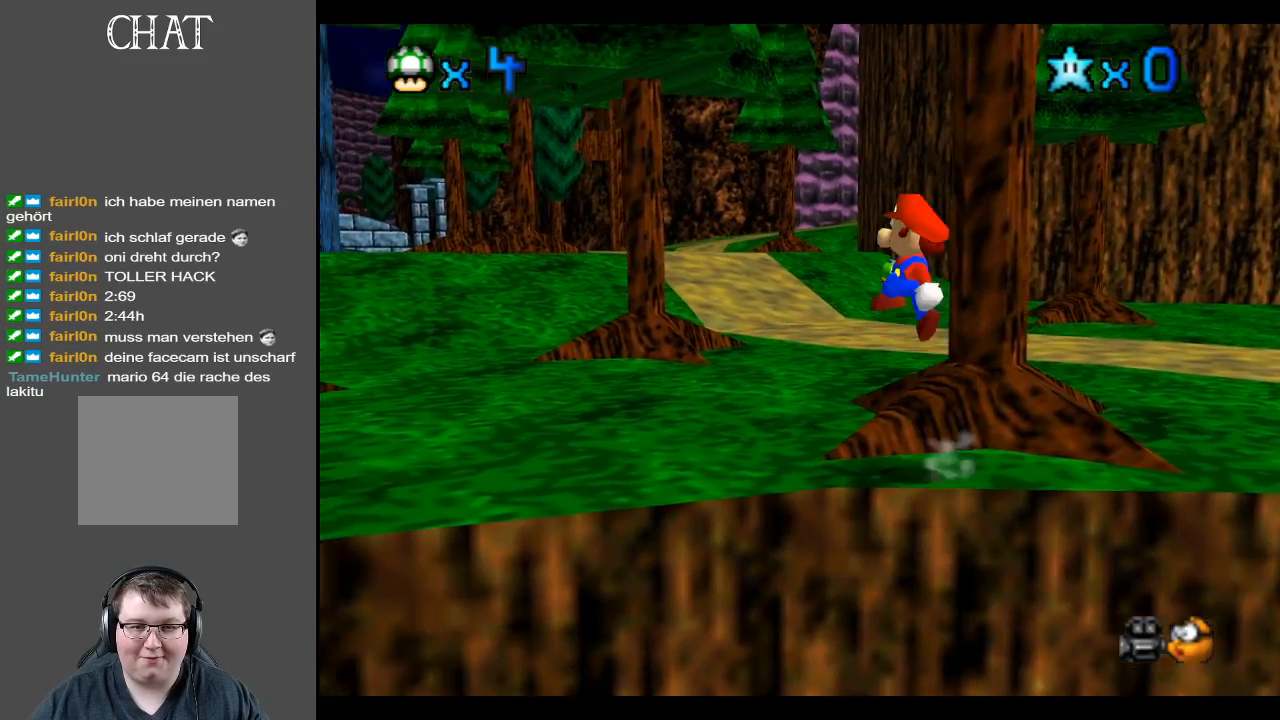
{"buttons": [], "left_stick": "center", "right_stick": "center", "events": [[233, "B", "down"], [283, "left_stick", "center"], [350, "B", "up"]]}
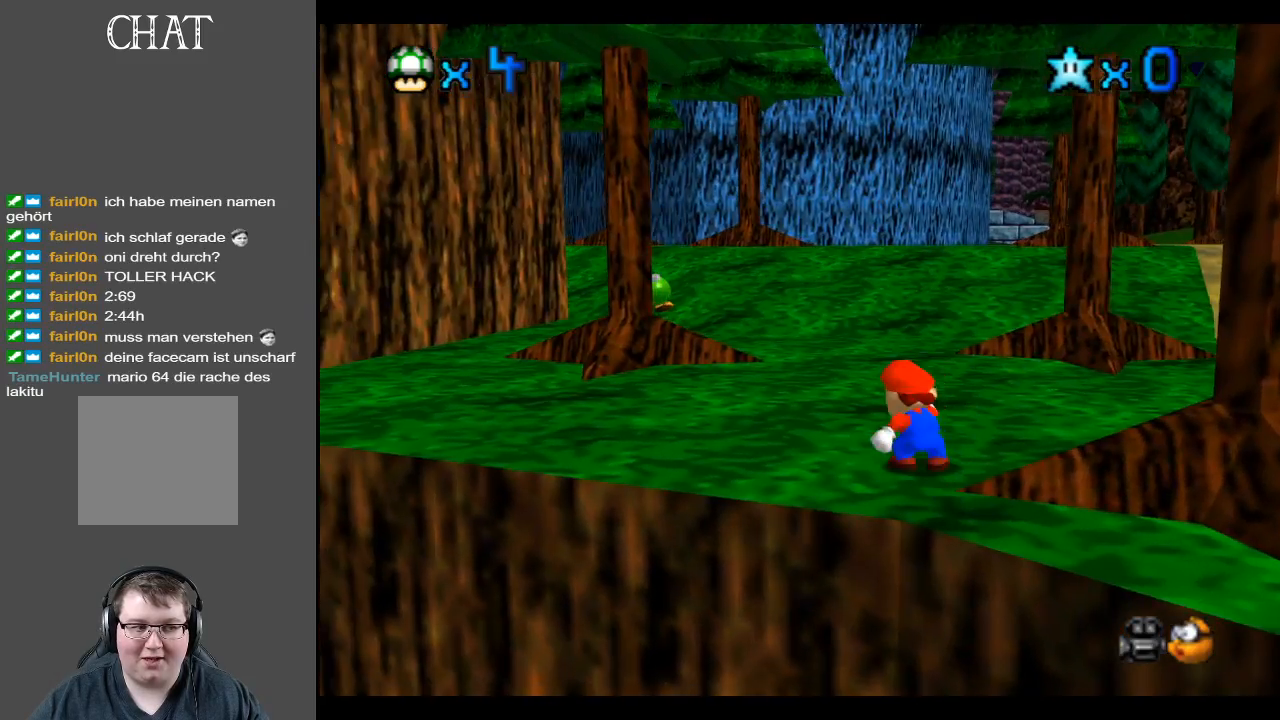
{"buttons": [], "left_stick": "up", "right_stick": "center", "events": [[317, "left_stick", "up"]]}
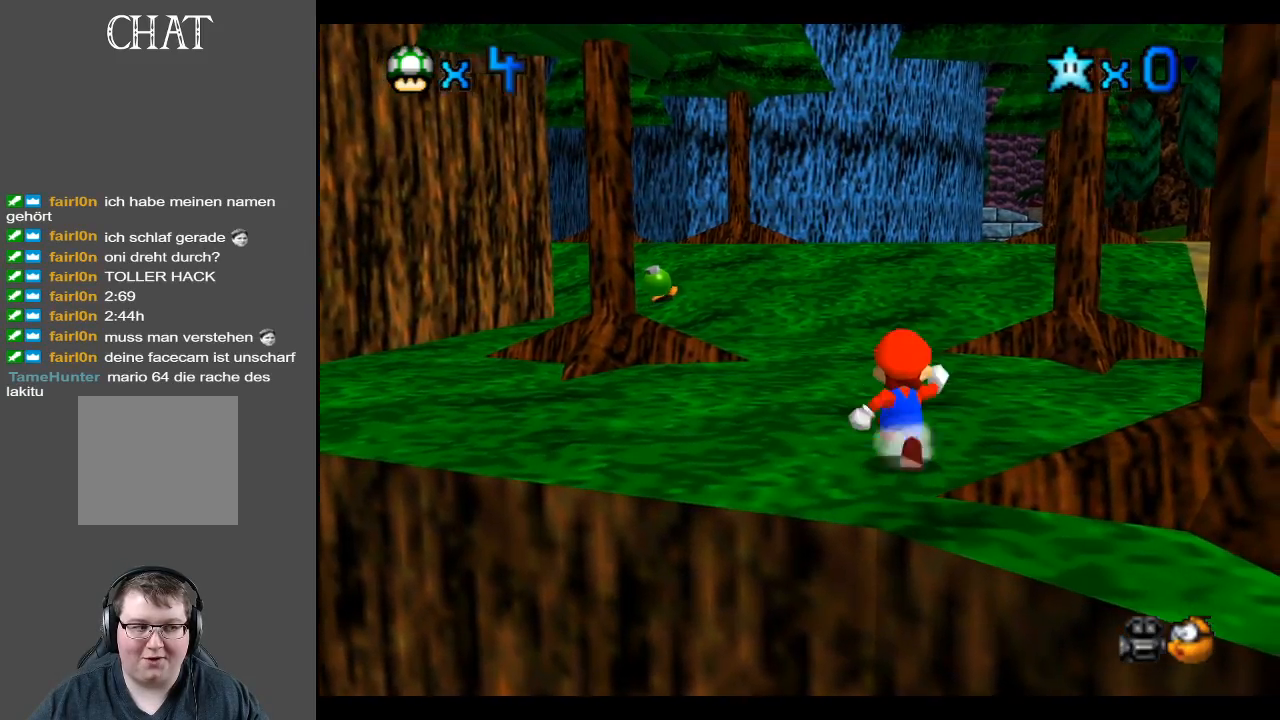
{"buttons": [], "left_stick": "up-right", "right_stick": "center", "events": [[67, "left_stick", "up-right"]]}
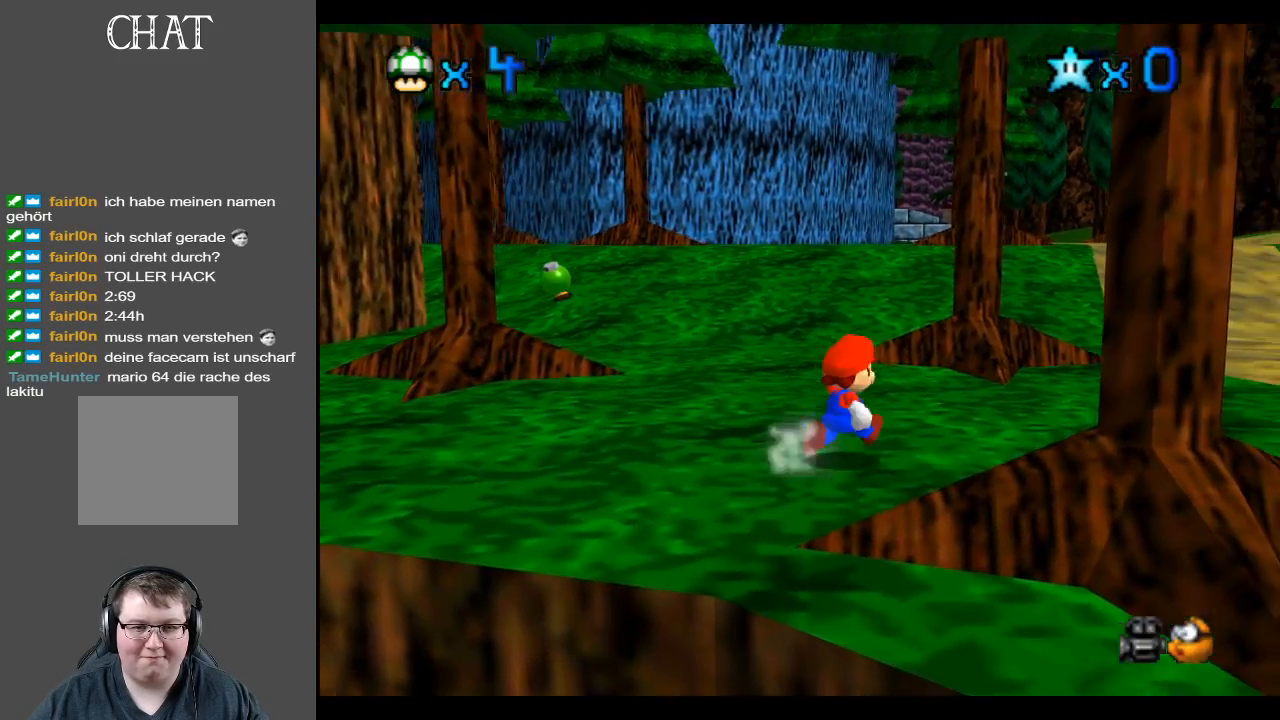
{"buttons": [], "left_stick": "right", "right_stick": "center", "events": [[100, "B", "down"], [250, "B", "up"], [367, "left_stick", "right"]]}
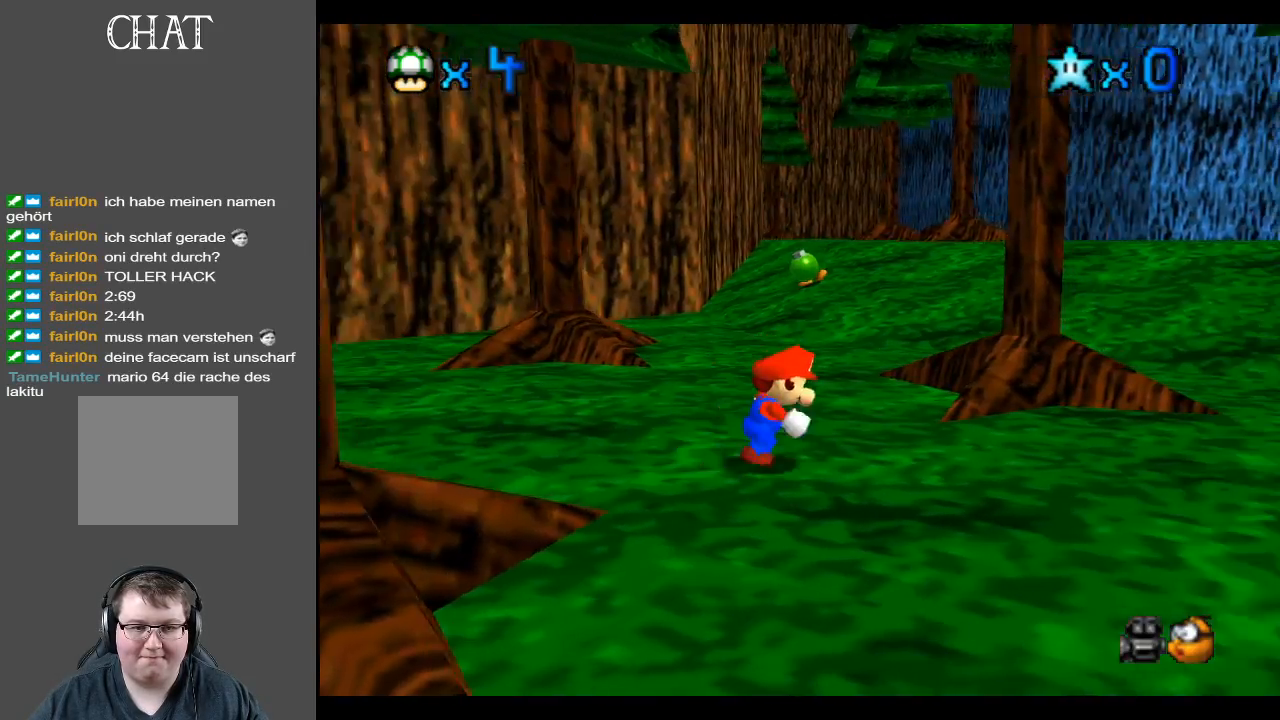
{"buttons": [], "left_stick": "center", "right_stick": "center", "events": [[267, "left_stick", "center"]]}
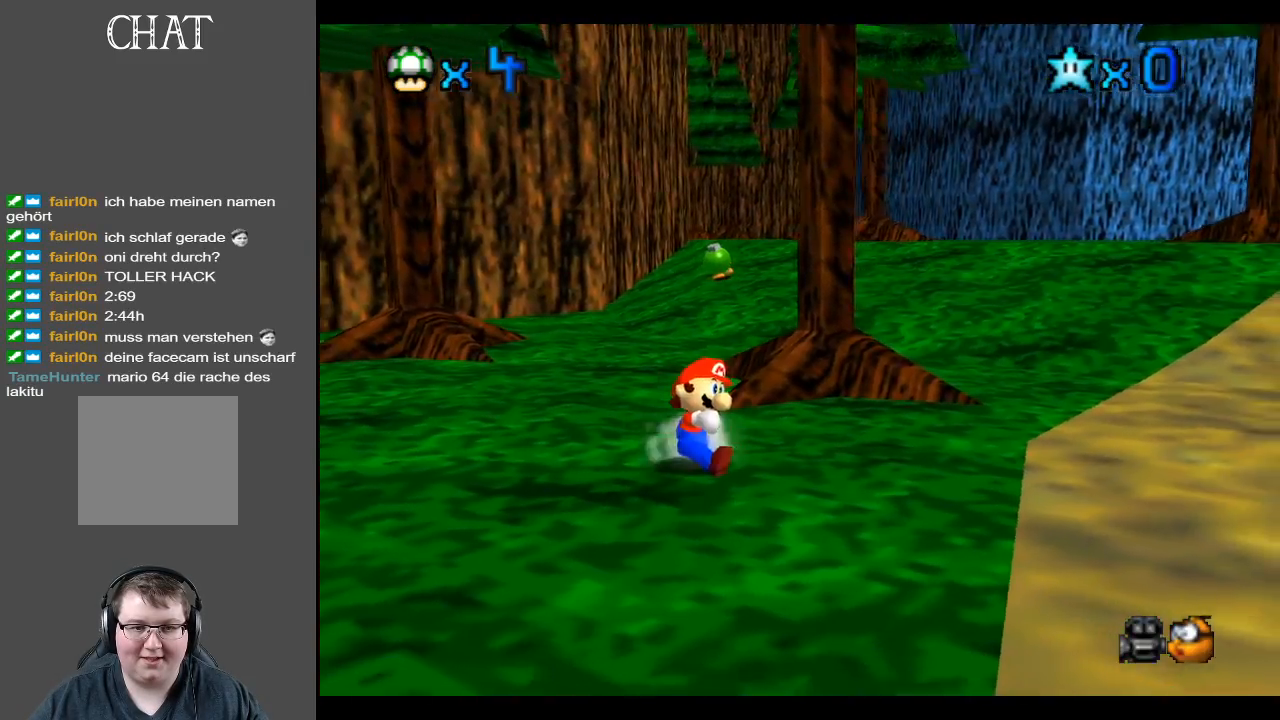
{"buttons": [], "left_stick": "down-right", "right_stick": "center", "events": [[33, "B", "down"], [33, "left_stick", "right"], [167, "B", "up"], [383, "left_stick", "down-right"]]}